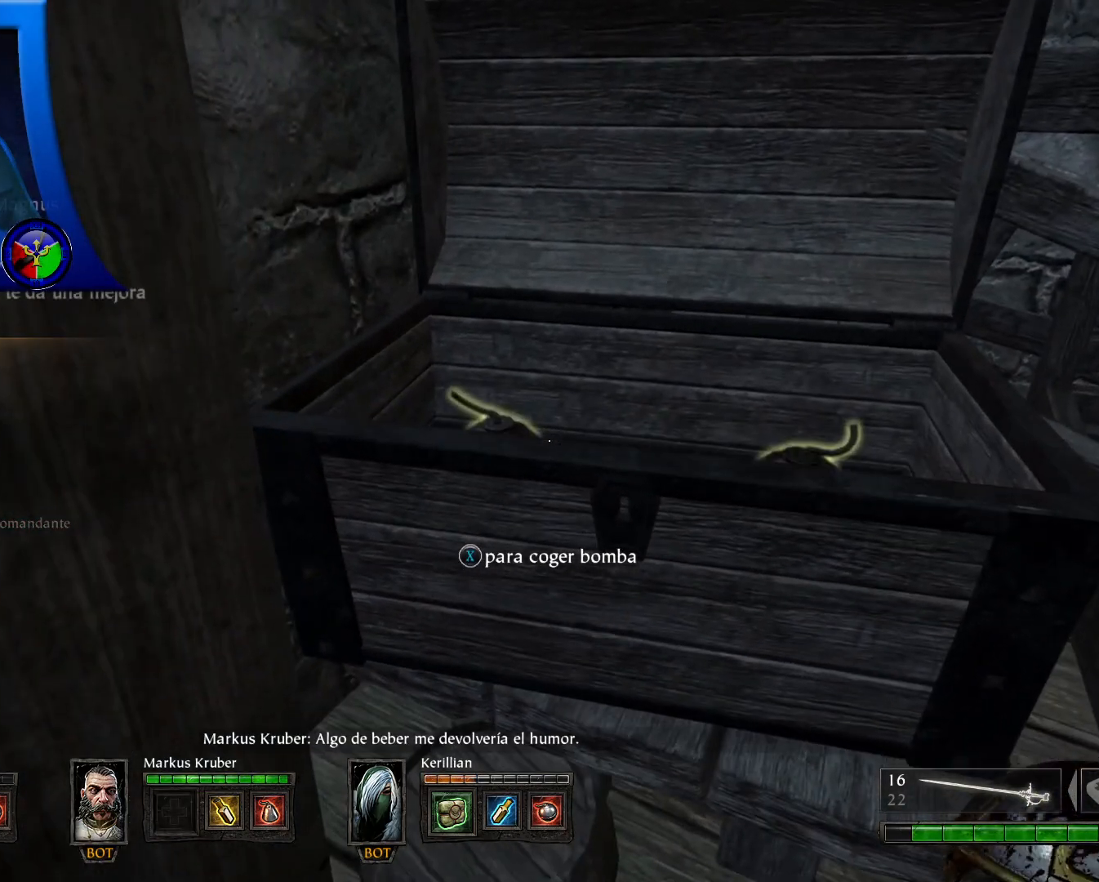
Gameplay with a controller (Xbox layout); each line is a JSON object with the inputs held at the frame after it (dt_ms = milliseconds from this image to that frame). "events" lists button and stick changes between this image and that frame as [ms after this image, input, new state], when the widget could be followed in between. Not read: R3.
{"dt_ms": 500, "buttons": [], "left_stick": "down-left", "right_stick": "left", "events": [[133, "right_stick", "left"], [383, "left_stick", "down-left"]]}
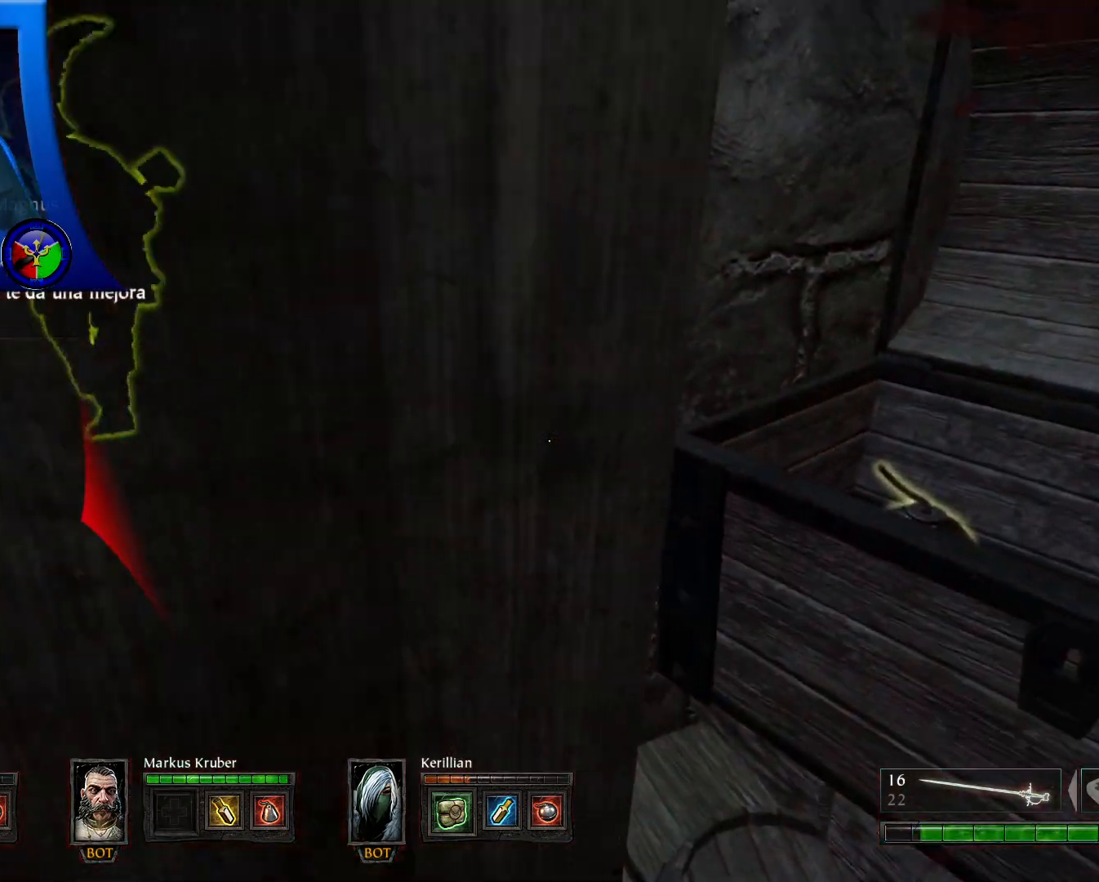
{"dt_ms": 500, "buttons": [], "left_stick": "down-left", "right_stick": "left", "events": [[317, "right_stick", "center"], [500, "right_stick", "left"]]}
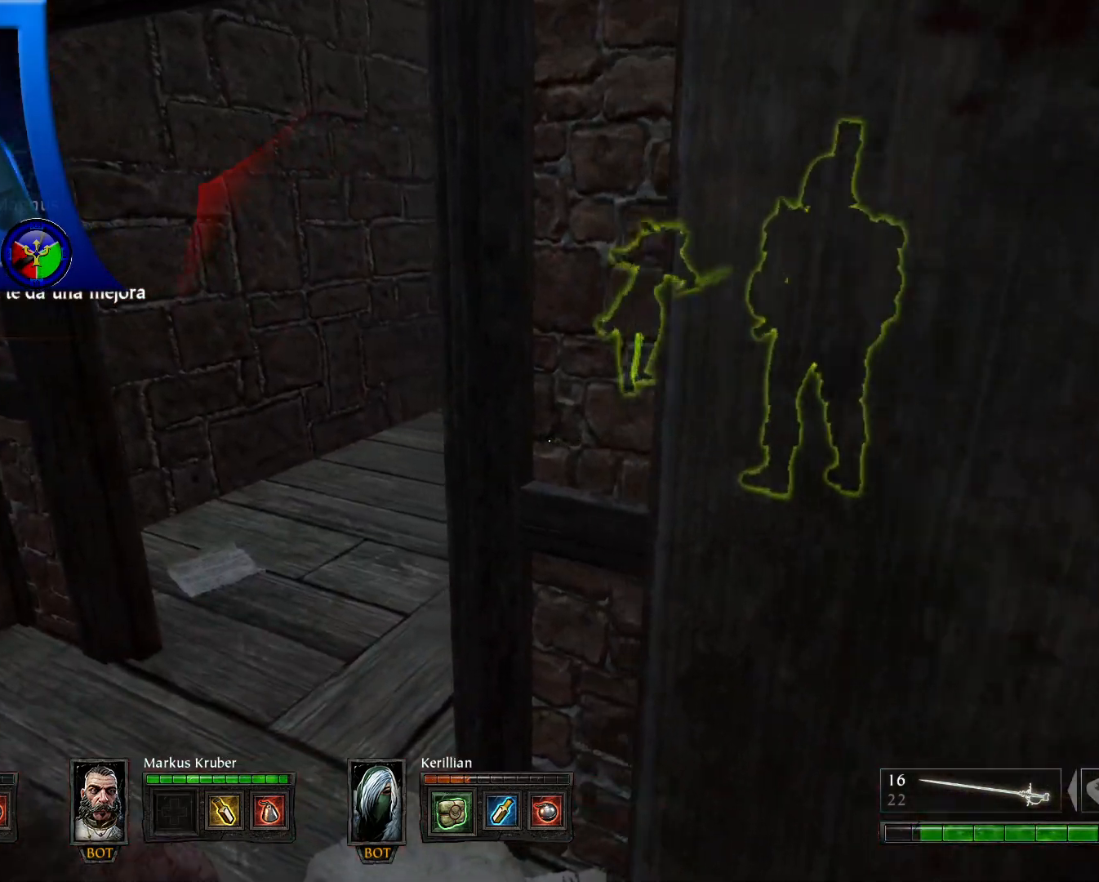
{"dt_ms": 500, "buttons": [], "left_stick": "down-right", "right_stick": "left", "events": [[183, "left_stick", "down"], [283, "left_stick", "down-right"]]}
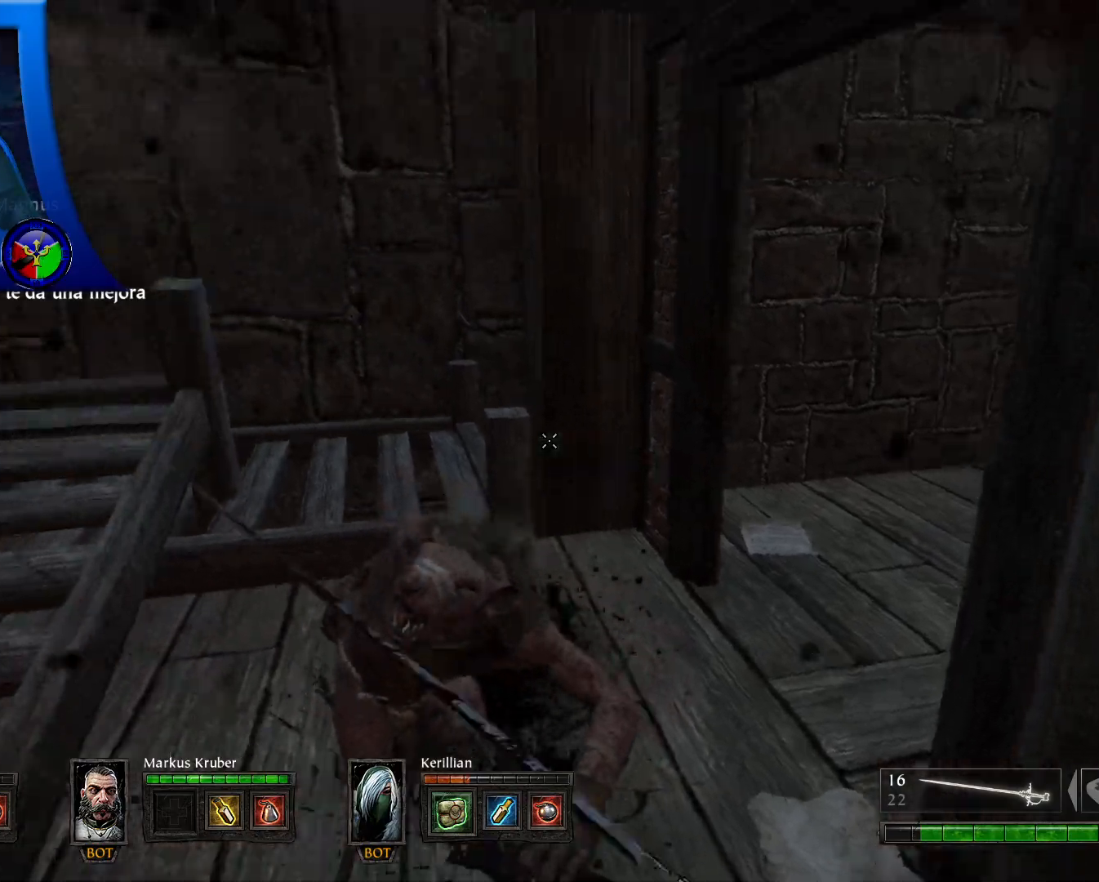
{"dt_ms": 500, "buttons": [], "left_stick": "center", "right_stick": "right", "events": [[167, "right_stick", "down"], [183, "R2", "down"], [183, "left_stick", "center"], [250, "R2", "up"], [300, "right_stick", "down-right"], [417, "right_stick", "center"], [467, "right_stick", "right"]]}
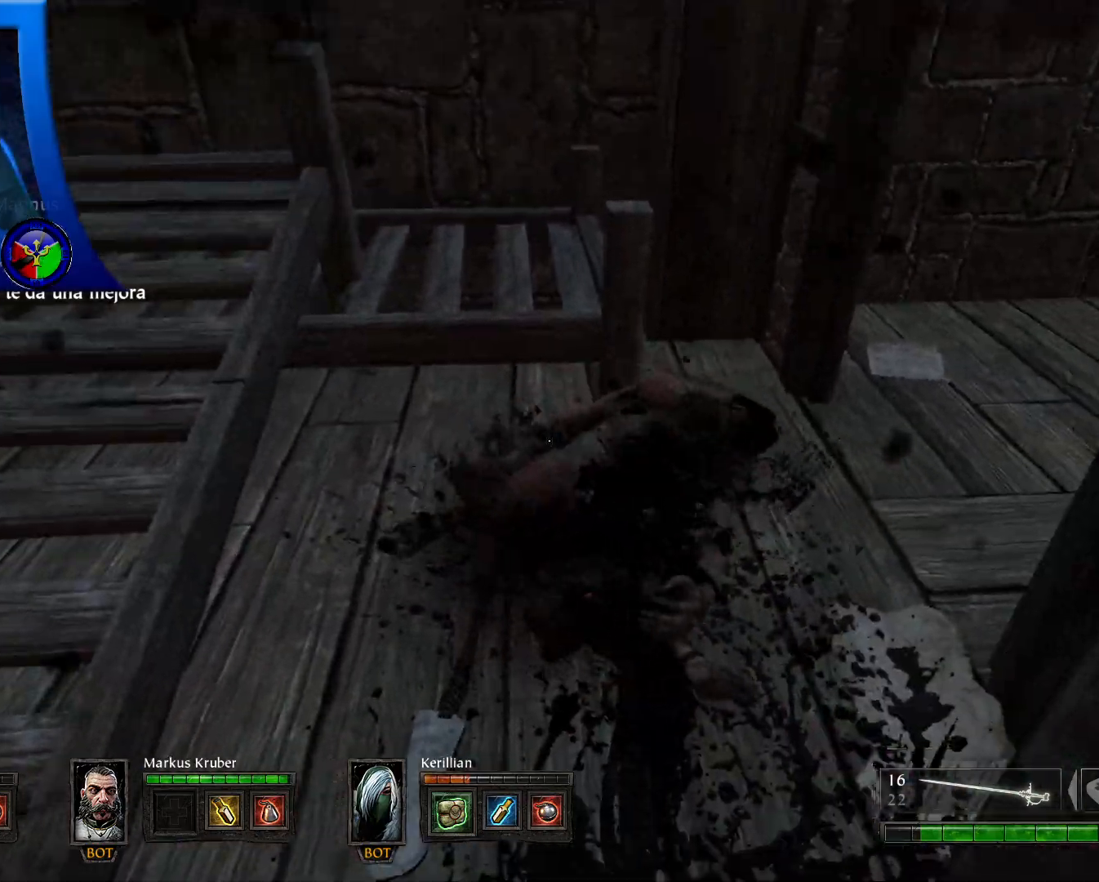
{"dt_ms": 500, "buttons": [], "left_stick": "up-left", "right_stick": "up-right", "events": [[17, "left_stick", "up"], [167, "left_stick", "up-left"], [183, "right_stick", "up-right"]]}
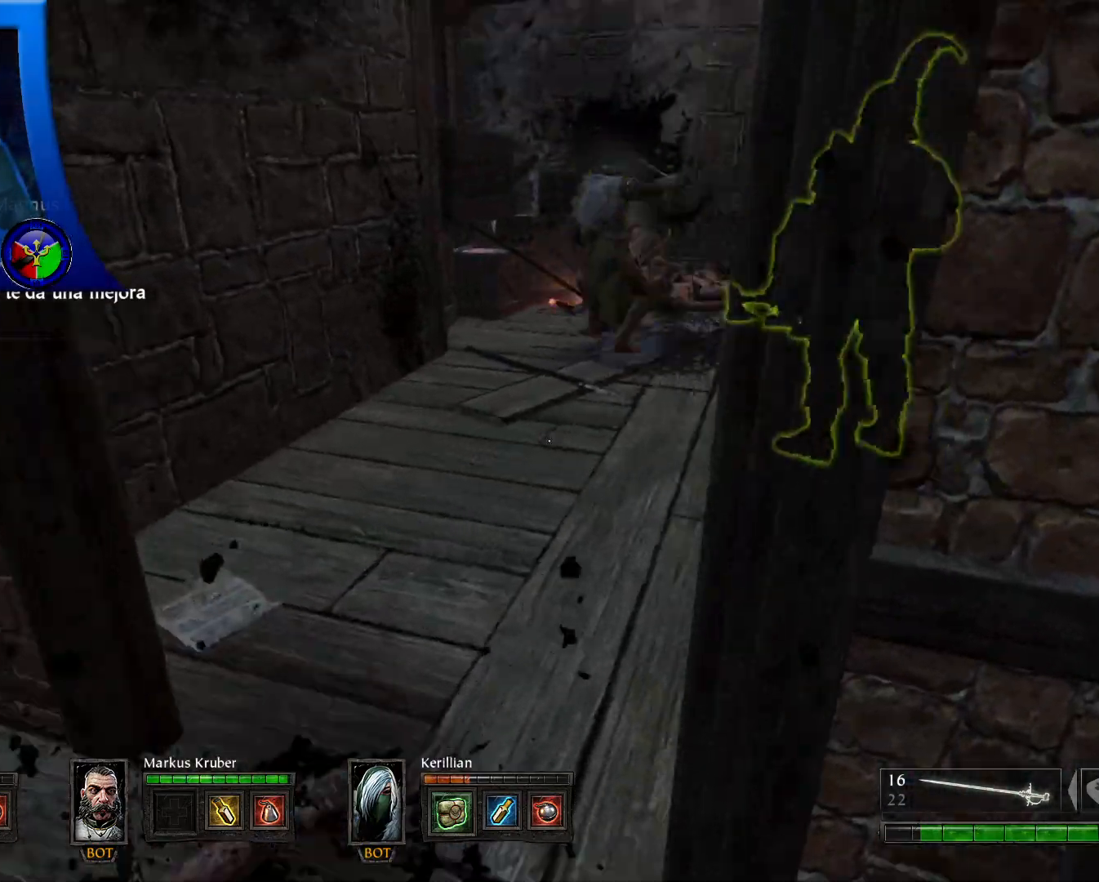
{"dt_ms": 500, "buttons": [], "left_stick": "up", "right_stick": "up-right", "events": [[117, "right_stick", "center"], [283, "right_stick", "up-right"], [433, "left_stick", "up"]]}
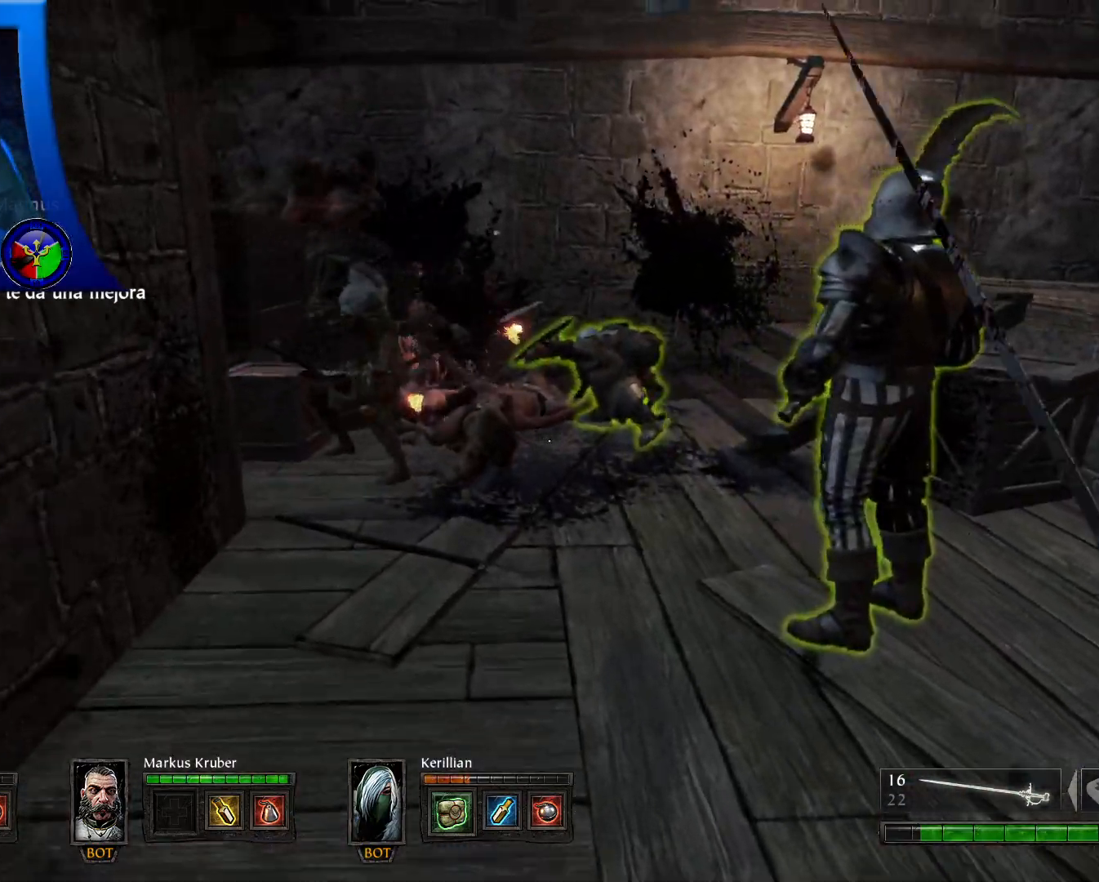
{"dt_ms": 500, "buttons": [], "left_stick": "center", "right_stick": "right", "events": [[133, "right_stick", "center"], [367, "right_stick", "right"], [433, "left_stick", "right"], [483, "left_stick", "center"]]}
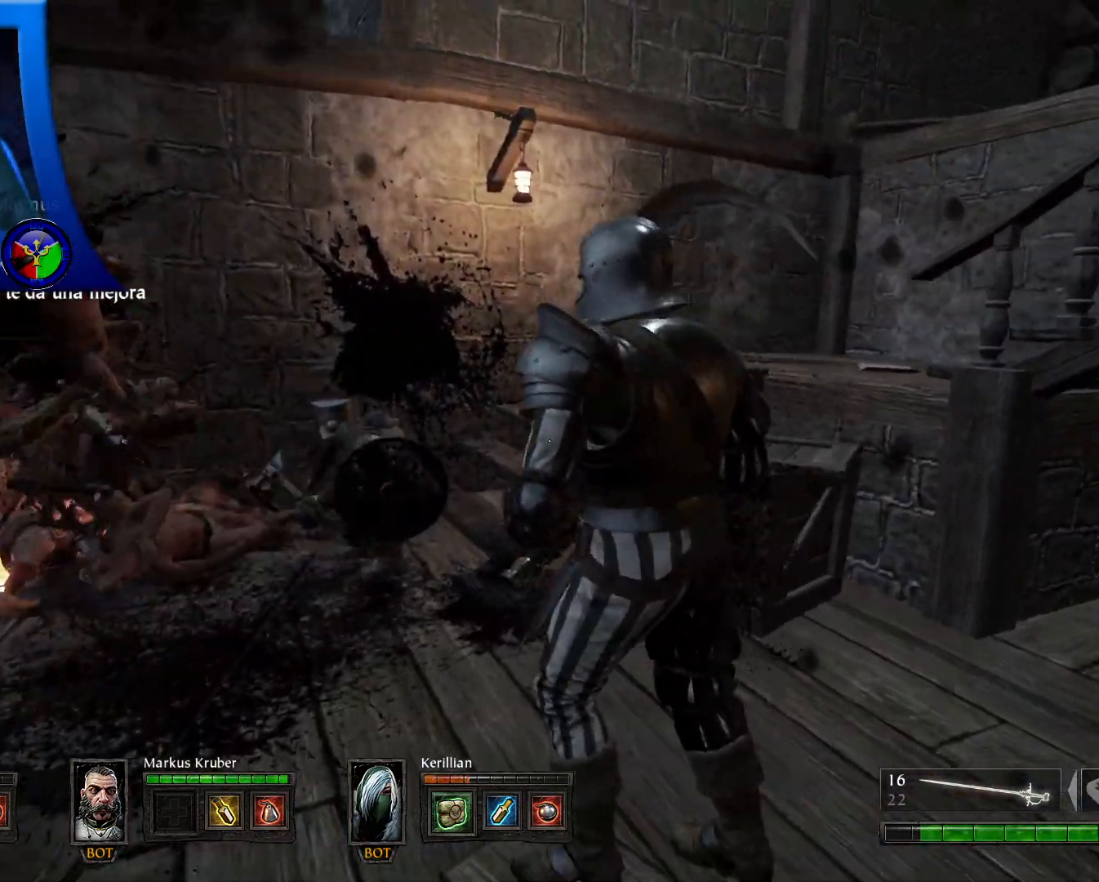
{"dt_ms": 500, "buttons": [], "left_stick": "up-left", "right_stick": "center", "events": [[83, "right_stick", "center"], [200, "left_stick", "left"], [467, "left_stick", "up-left"]]}
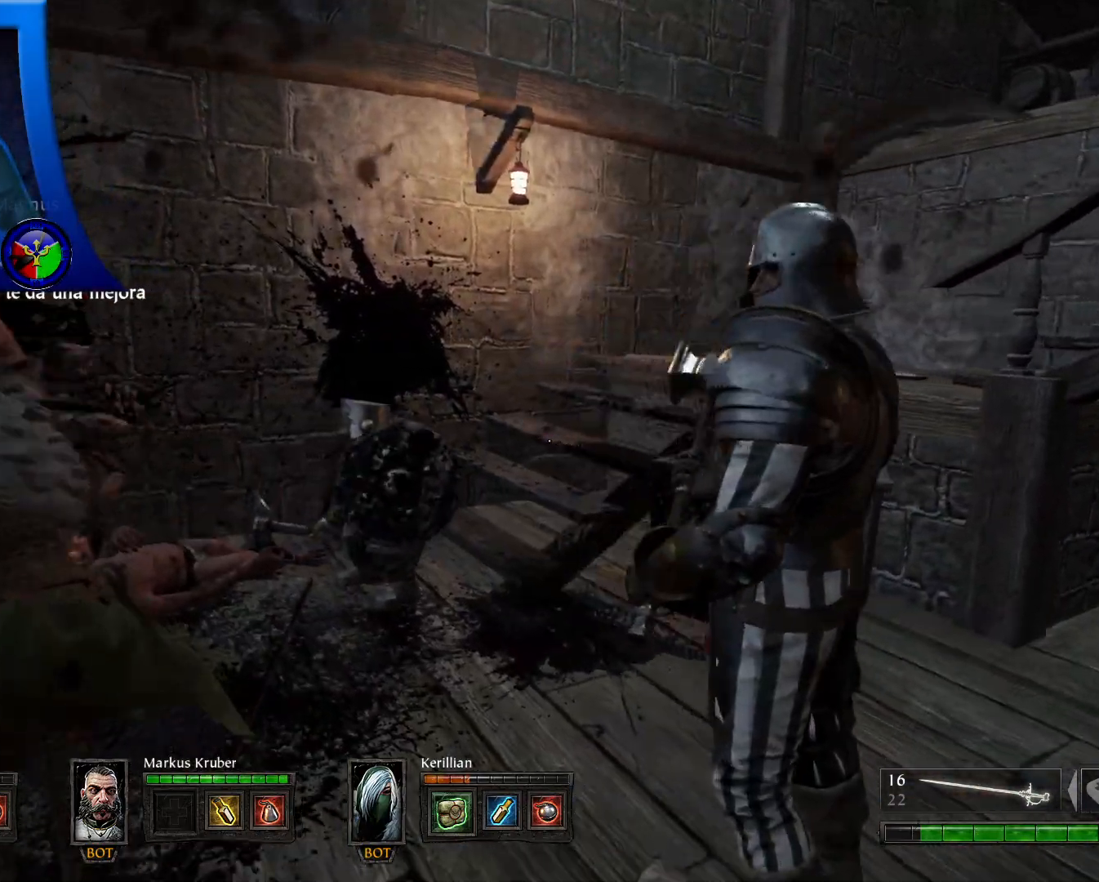
{"dt_ms": 1000, "buttons": [], "left_stick": "up", "right_stick": "right"}
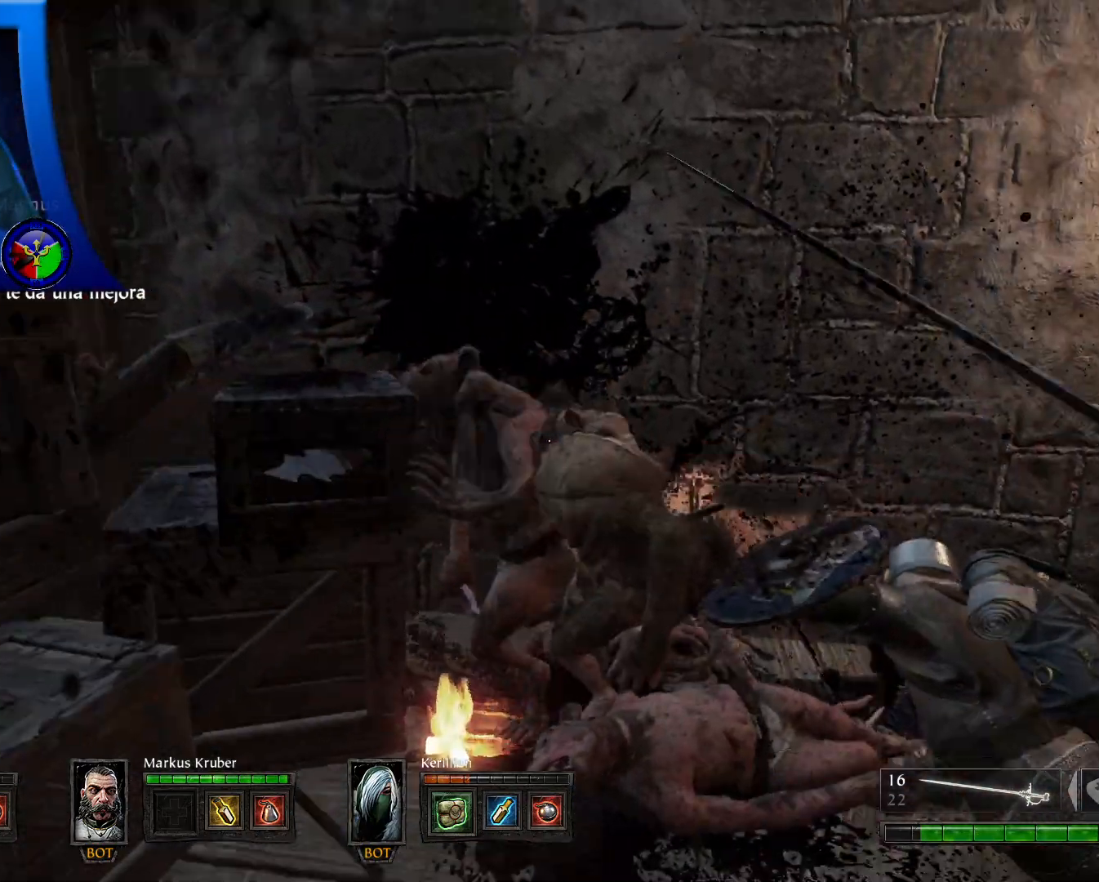
{"dt_ms": 500, "buttons": [], "left_stick": "up", "right_stick": "center", "events": [[400, "right_stick", "up-right"], [500, "right_stick", "center"]]}
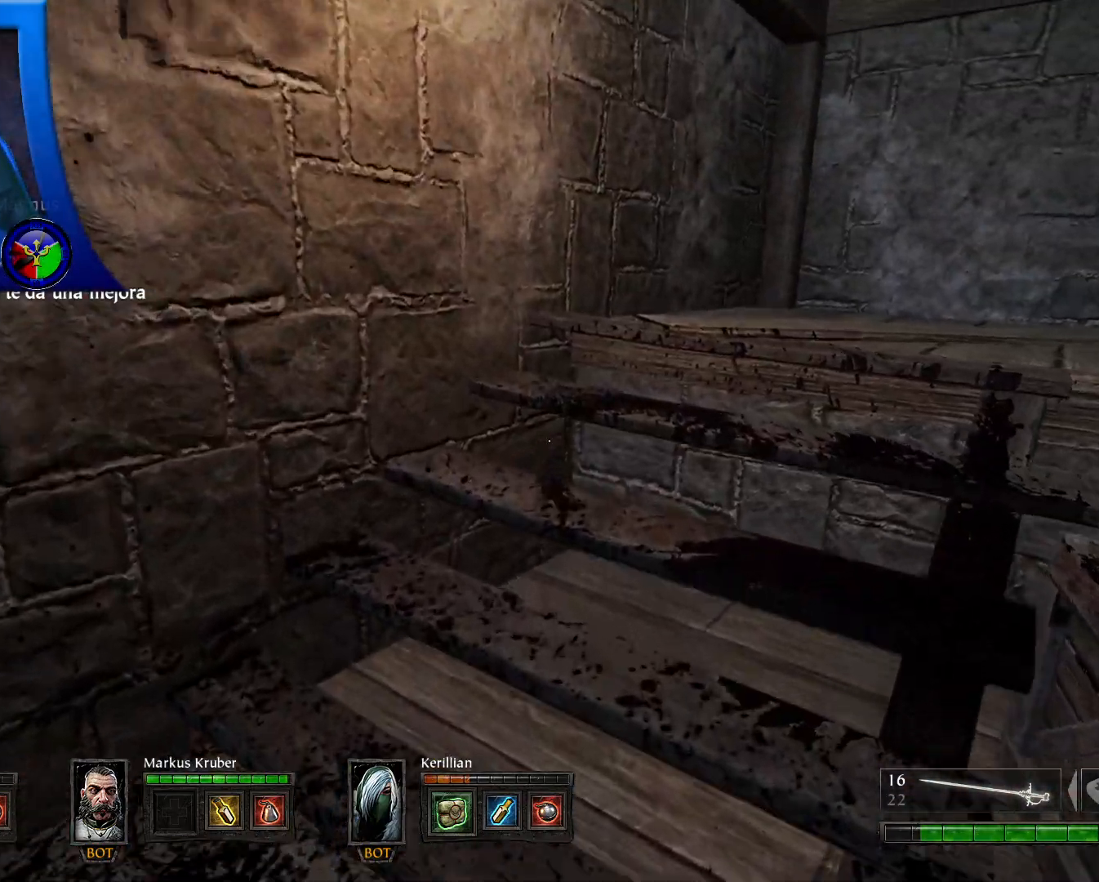
{"dt_ms": 500, "buttons": [], "left_stick": "up-left", "right_stick": "right", "events": [[17, "left_stick", "up-left"], [67, "right_stick", "right"]]}
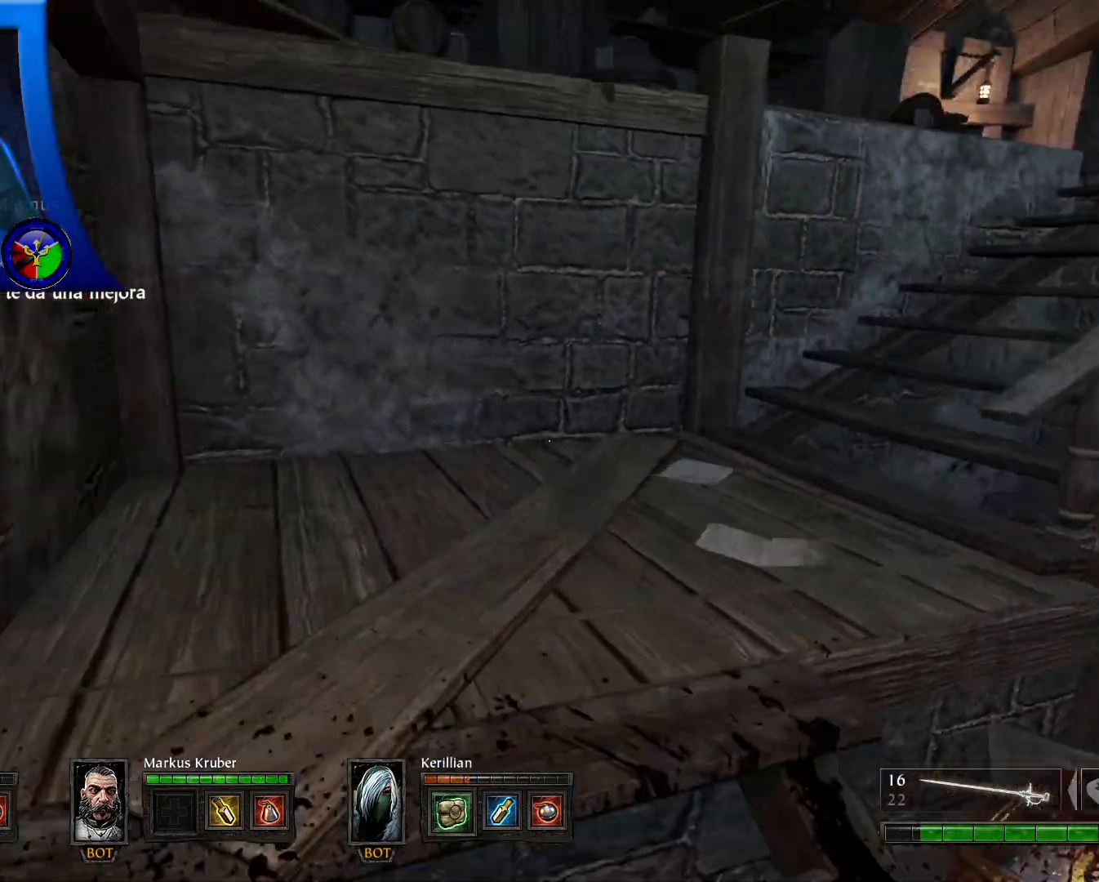
{"dt_ms": 500, "buttons": [], "left_stick": "up-left", "right_stick": "center", "events": [[200, "right_stick", "up-right"], [483, "right_stick", "center"]]}
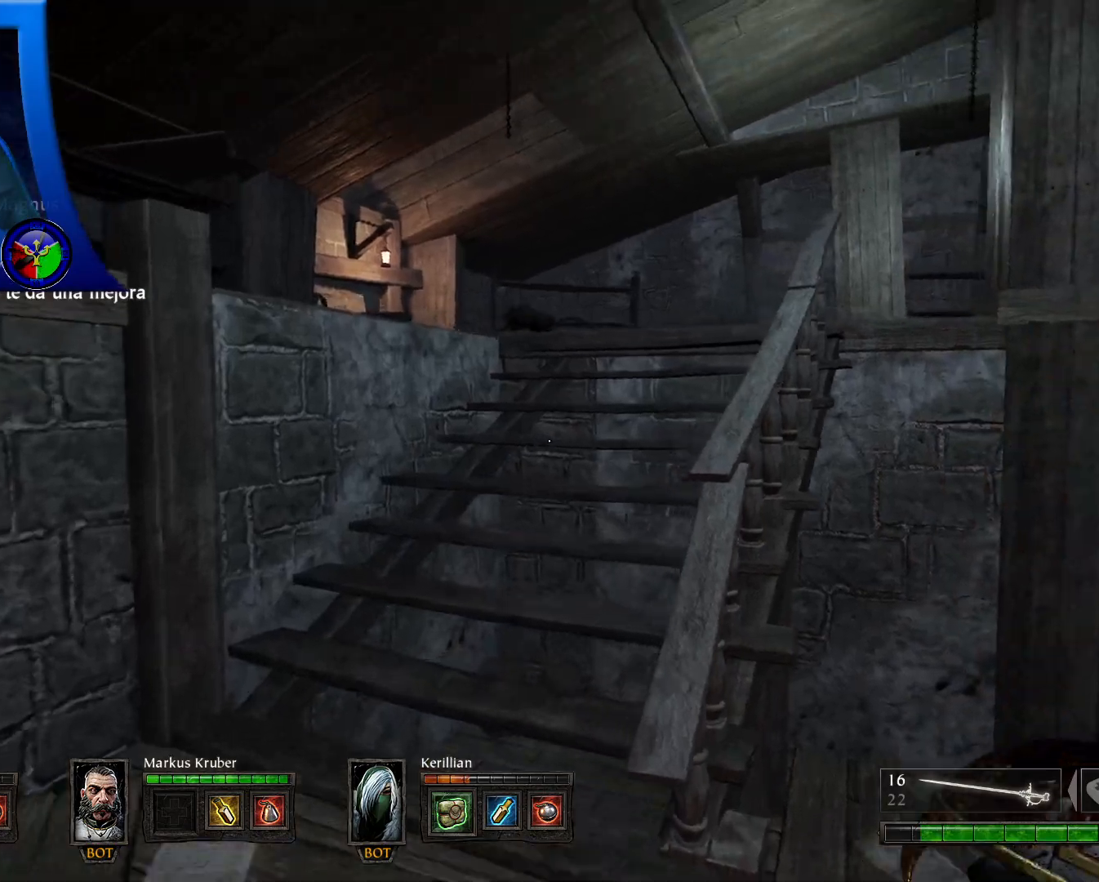
{"dt_ms": 500, "buttons": [], "left_stick": "up", "right_stick": "right", "events": [[300, "left_stick", "up"], [483, "right_stick", "right"]]}
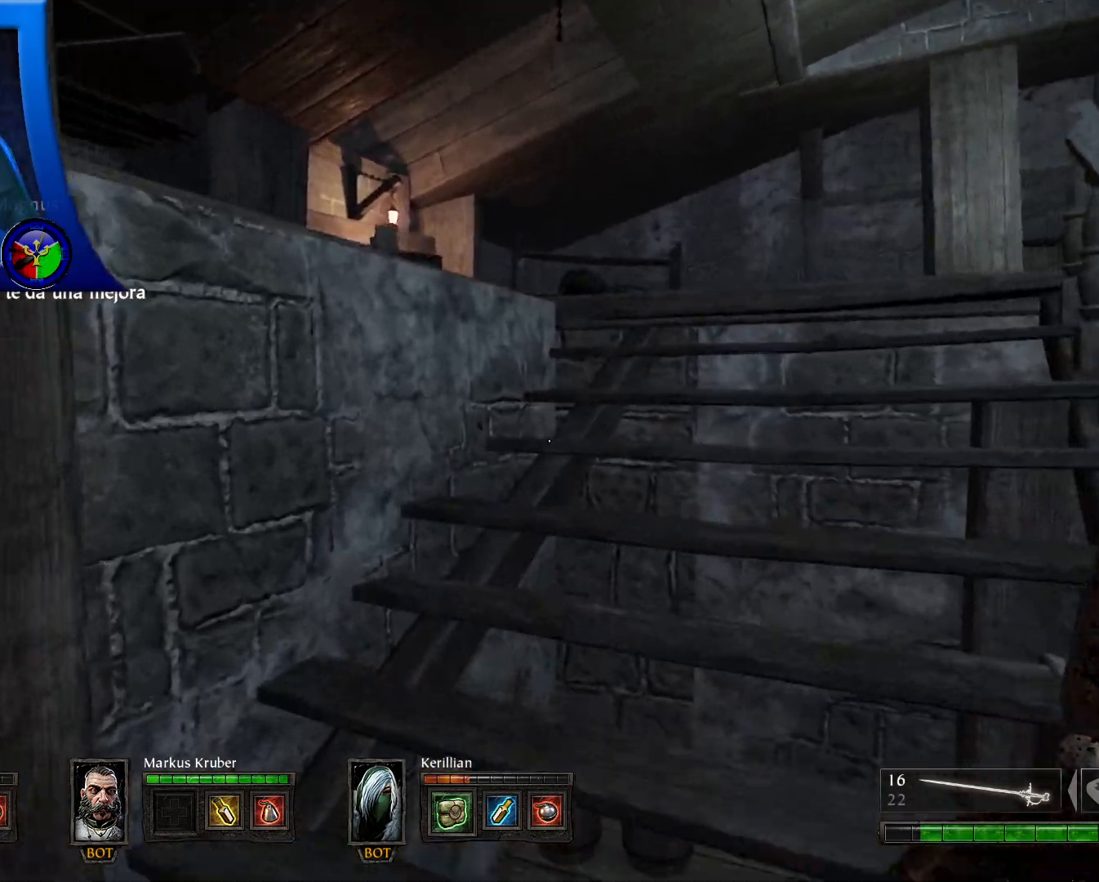
{"dt_ms": 500, "buttons": [], "left_stick": "up", "right_stick": "center", "events": [[167, "right_stick", "center"]]}
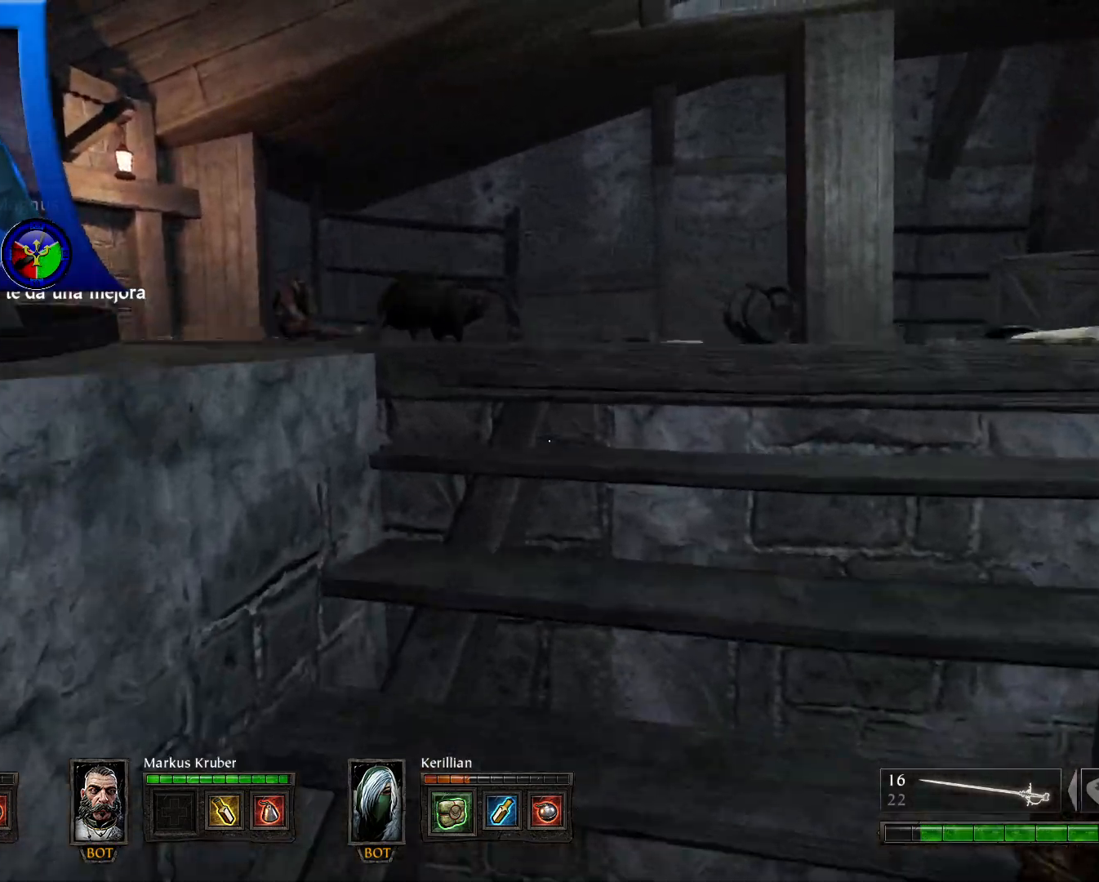
{"dt_ms": 500, "buttons": [], "left_stick": "center", "right_stick": "center", "events": [[217, "left_stick", "up-left"], [400, "left_stick", "center"]]}
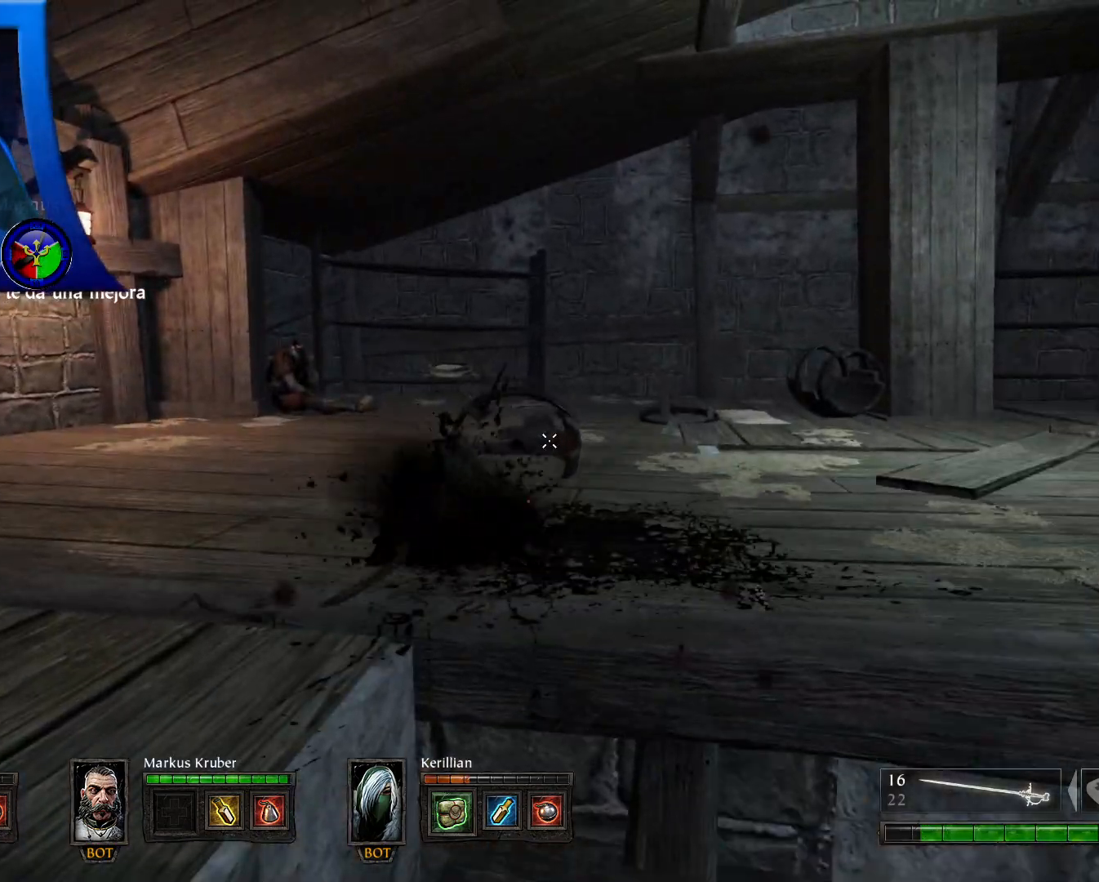
{"dt_ms": 500, "buttons": [], "left_stick": "up", "right_stick": "right", "events": [[300, "left_stick", "up-right"], [417, "right_stick", "right"], [483, "left_stick", "up"]]}
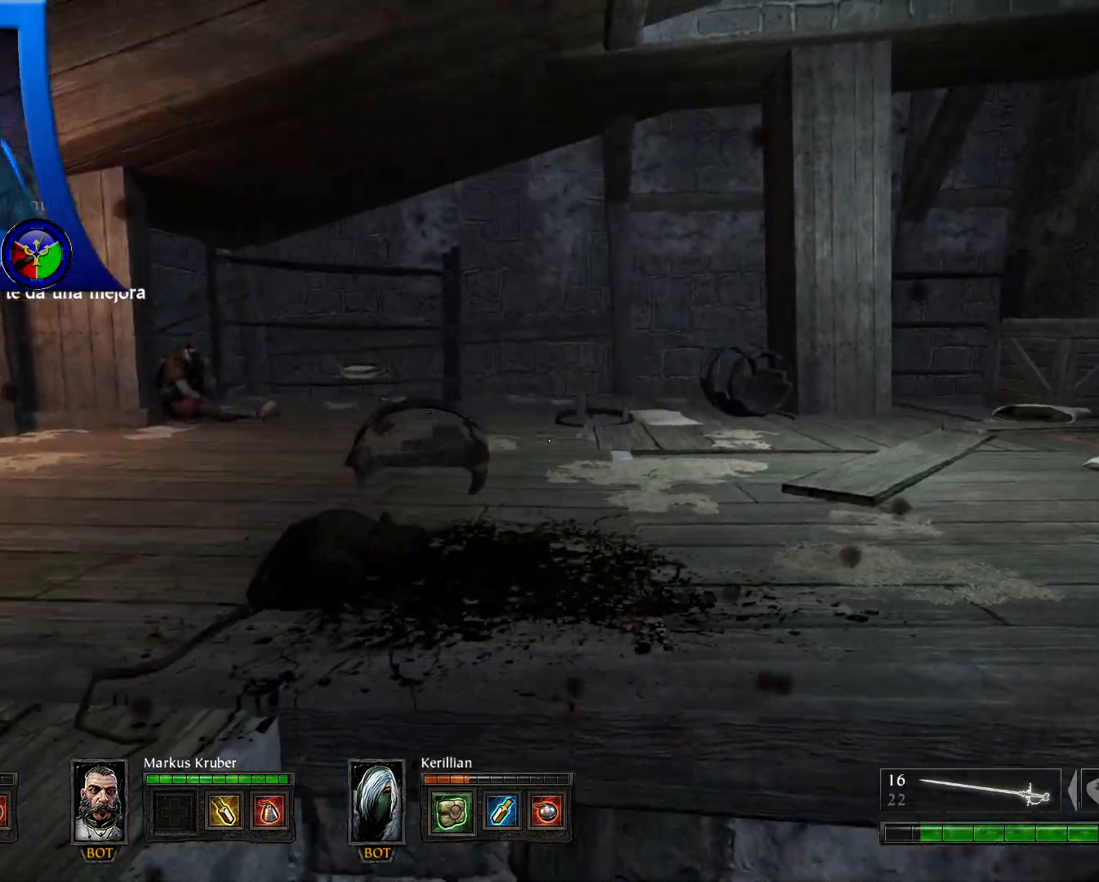
{"dt_ms": 500, "buttons": [], "left_stick": "up-left", "right_stick": "right", "events": [[117, "left_stick", "up-left"]]}
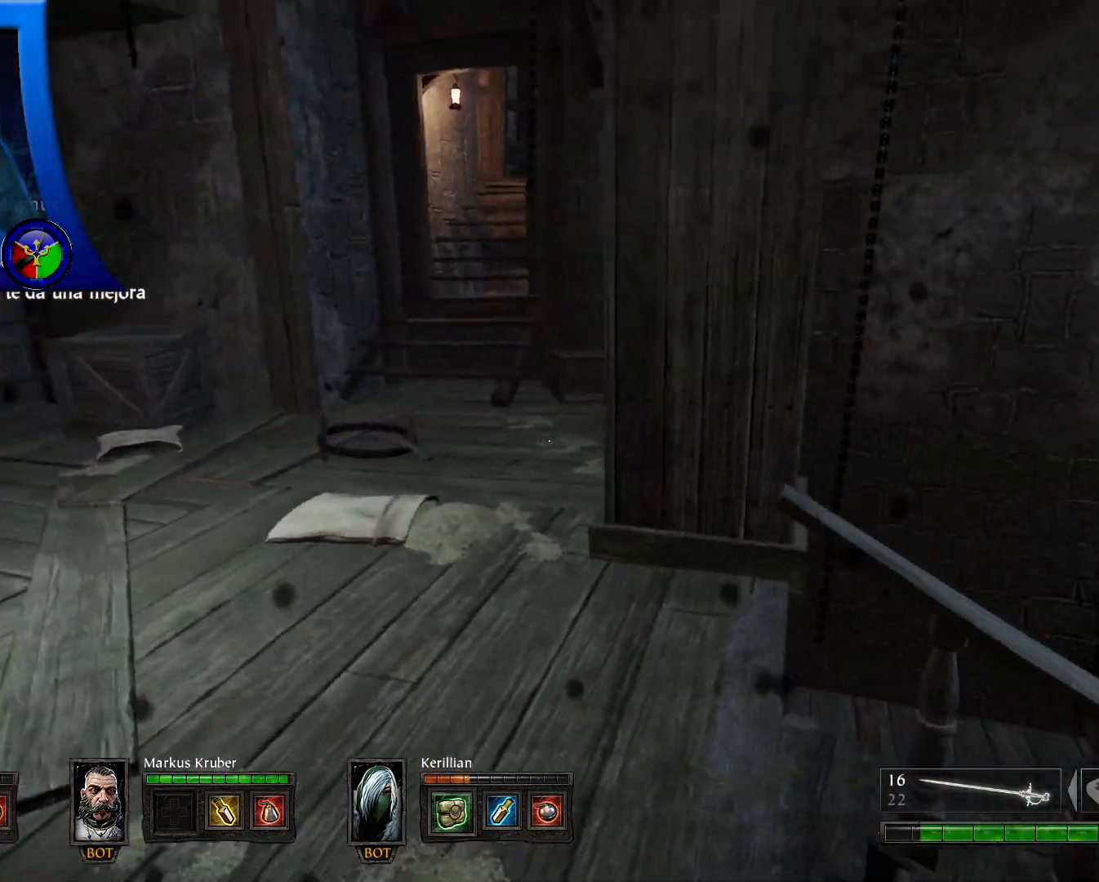
{"dt_ms": 500, "buttons": [], "left_stick": "up-left", "right_stick": "left", "events": [[83, "right_stick", "center"], [217, "right_stick", "left"]]}
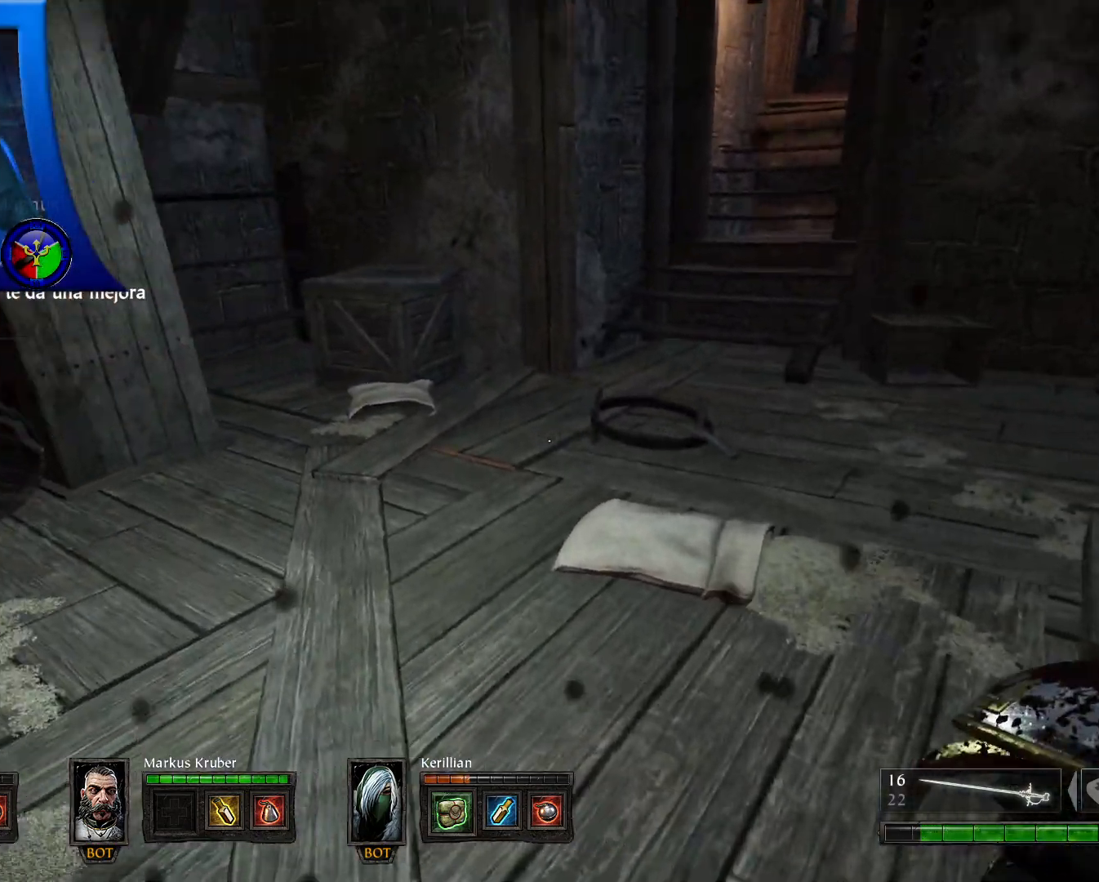
{"dt_ms": 500, "buttons": [], "left_stick": "up-left", "right_stick": "left", "events": []}
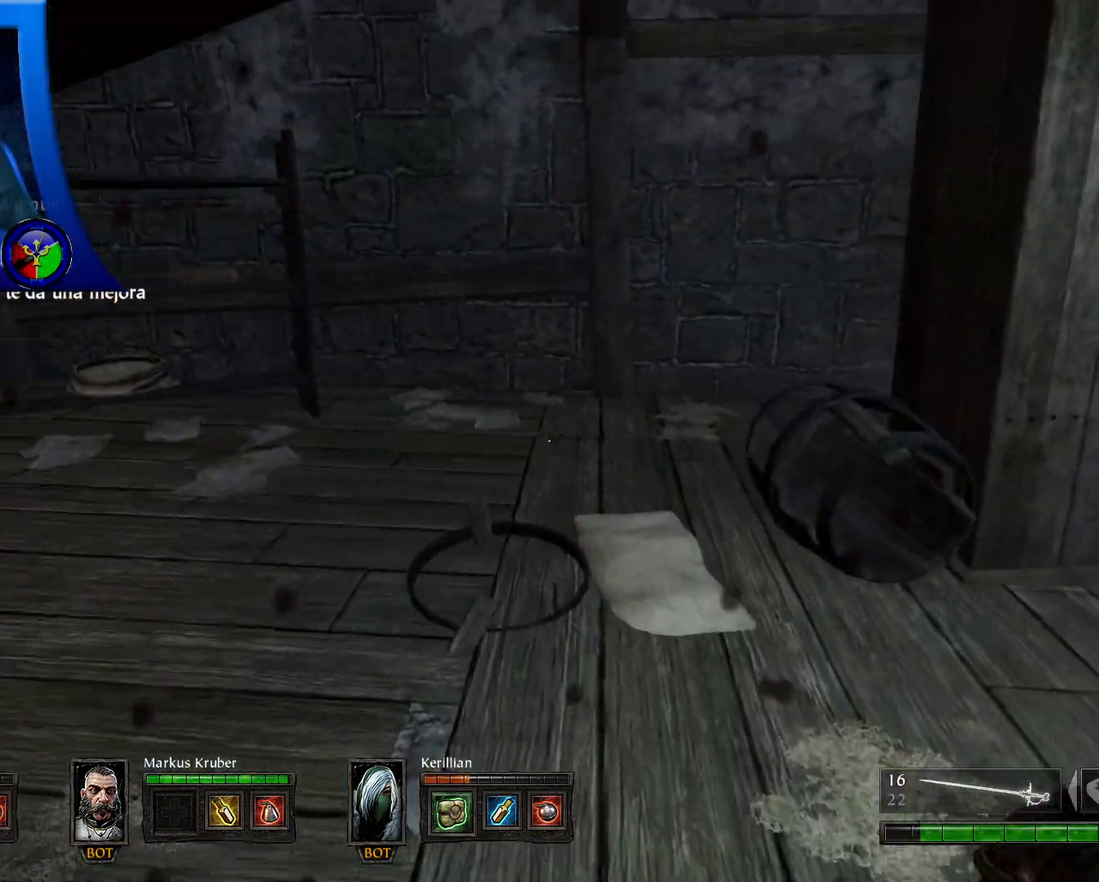
{"dt_ms": 500, "buttons": [], "left_stick": "up", "right_stick": "left", "events": [[50, "left_stick", "up"]]}
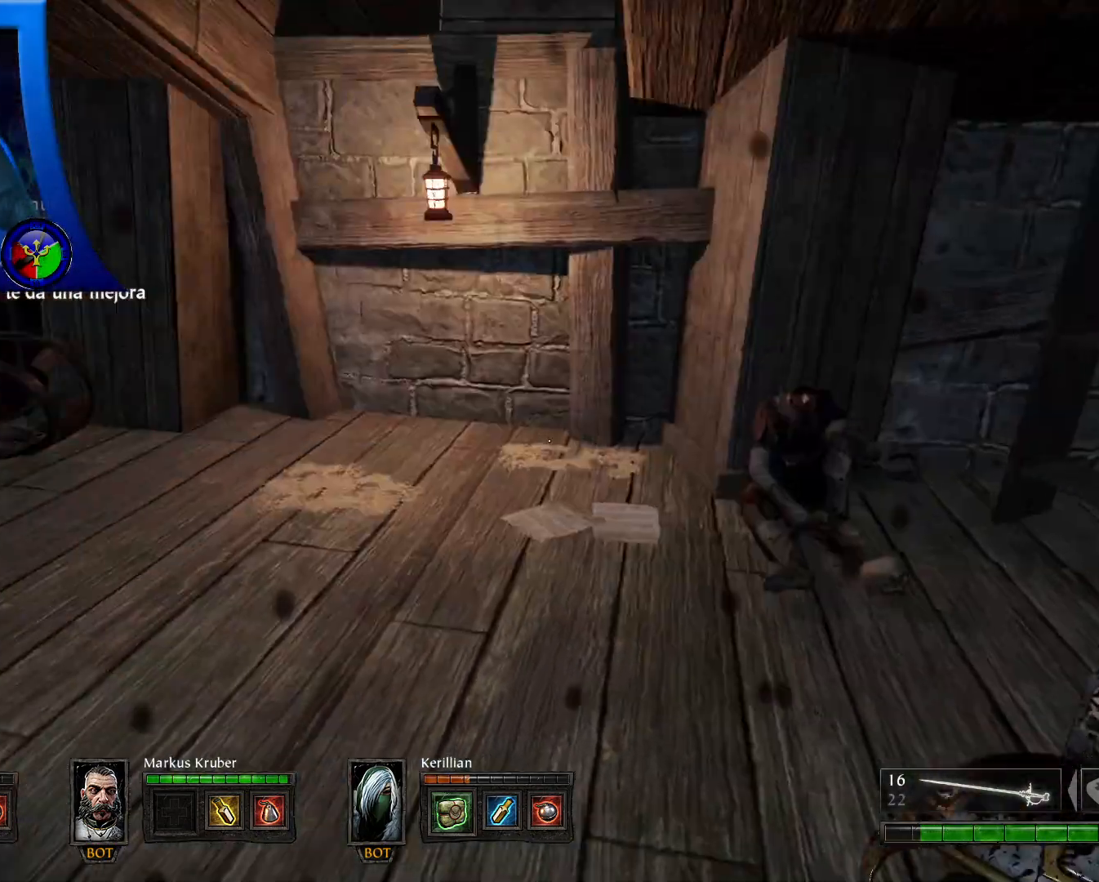
{"dt_ms": 500, "buttons": [], "left_stick": "up", "right_stick": "left", "events": [[150, "right_stick", "center"], [217, "right_stick", "left"]]}
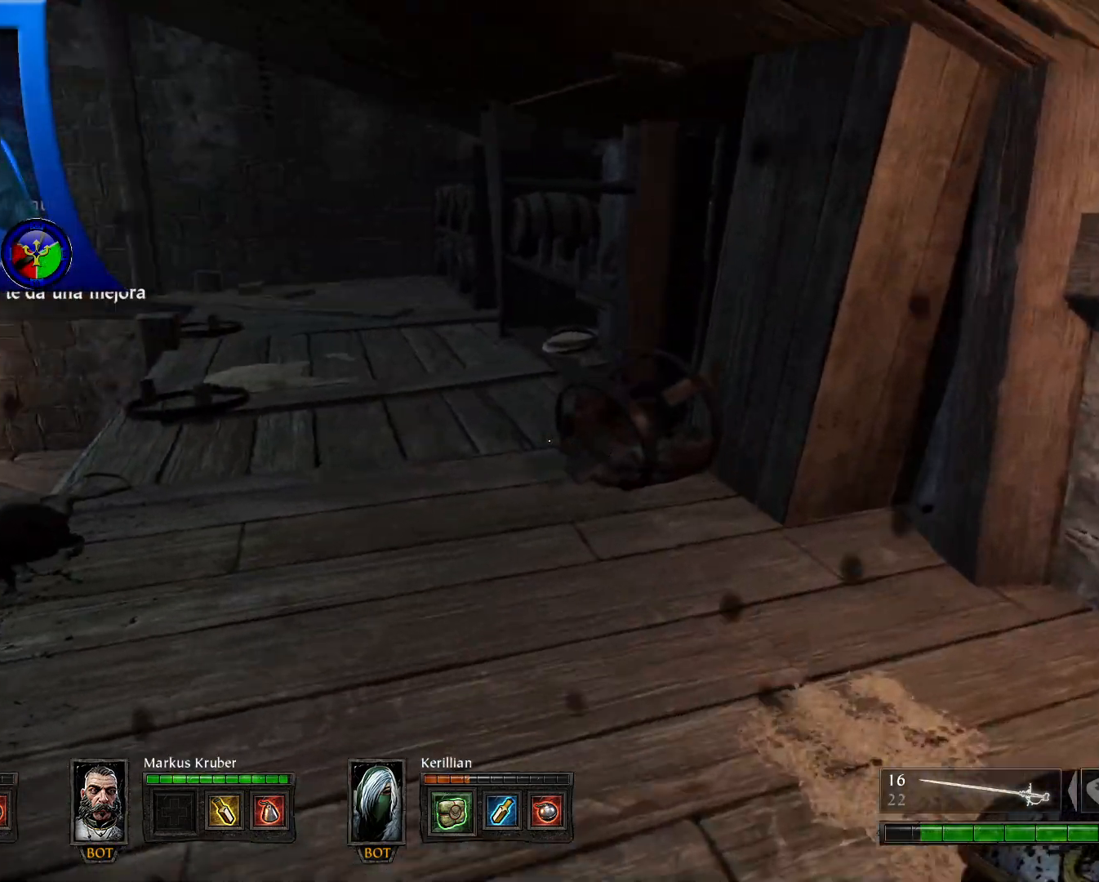
{"dt_ms": 500, "buttons": [], "left_stick": "up", "right_stick": "left", "events": [[100, "right_stick", "center"], [400, "right_stick", "left"]]}
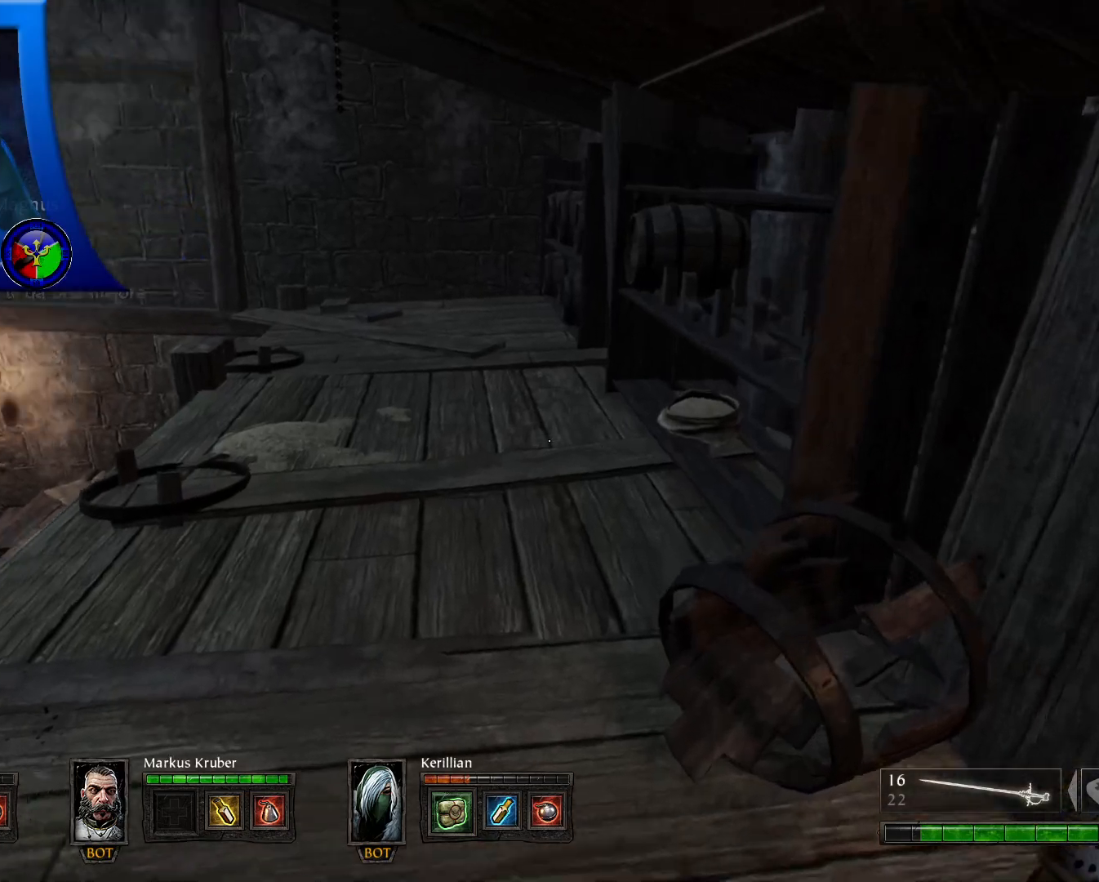
{"dt_ms": 500, "buttons": [], "left_stick": "up-right", "right_stick": "left", "events": [[200, "right_stick", "up-left"], [433, "right_stick", "left"], [500, "left_stick", "up-right"]]}
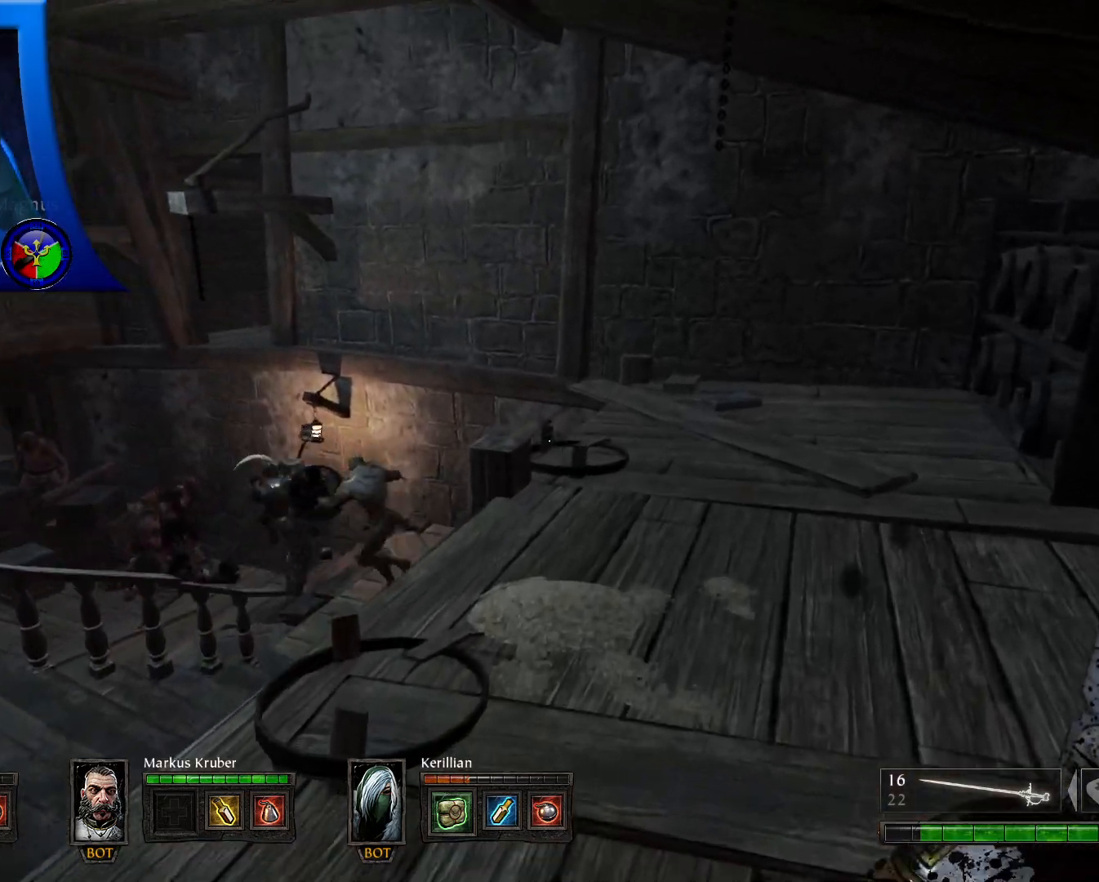
{"dt_ms": 500, "buttons": [], "left_stick": "up-right", "right_stick": "center", "events": [[300, "right_stick", "center"]]}
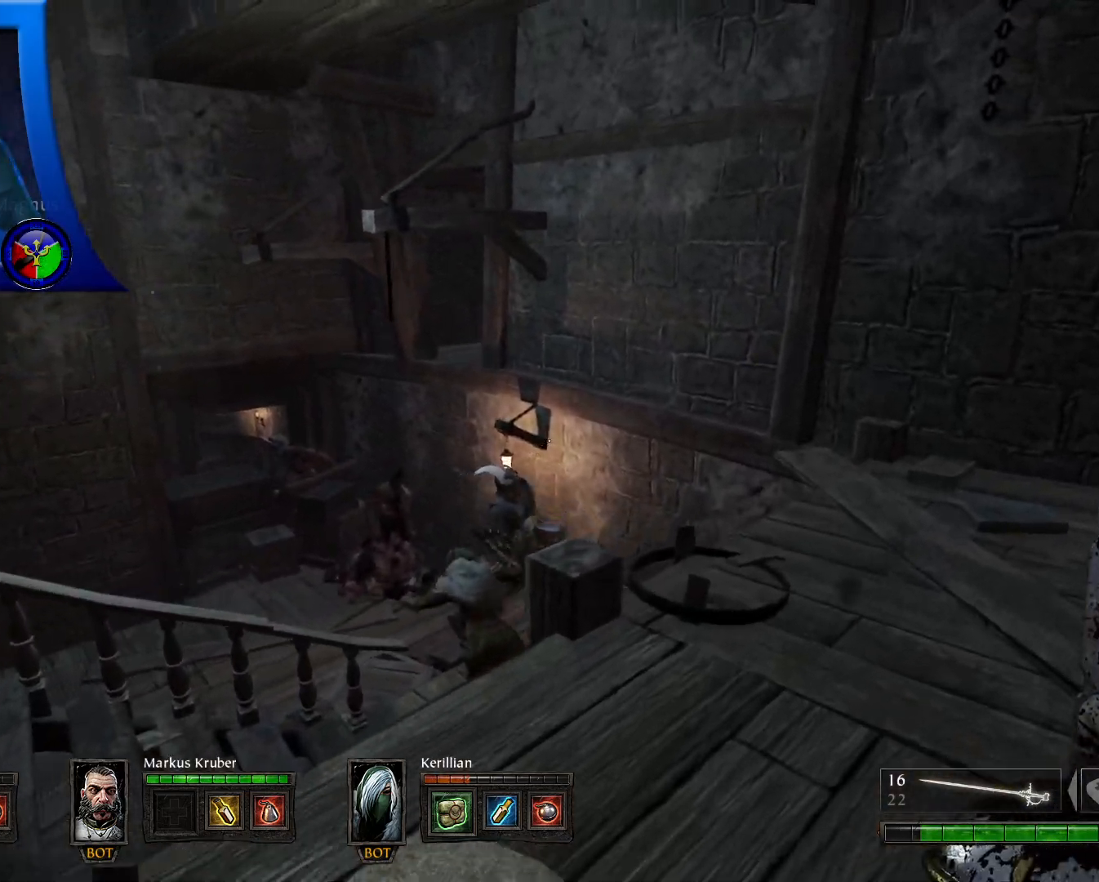
{"dt_ms": 500, "buttons": [], "left_stick": "up-right", "right_stick": "center", "events": []}
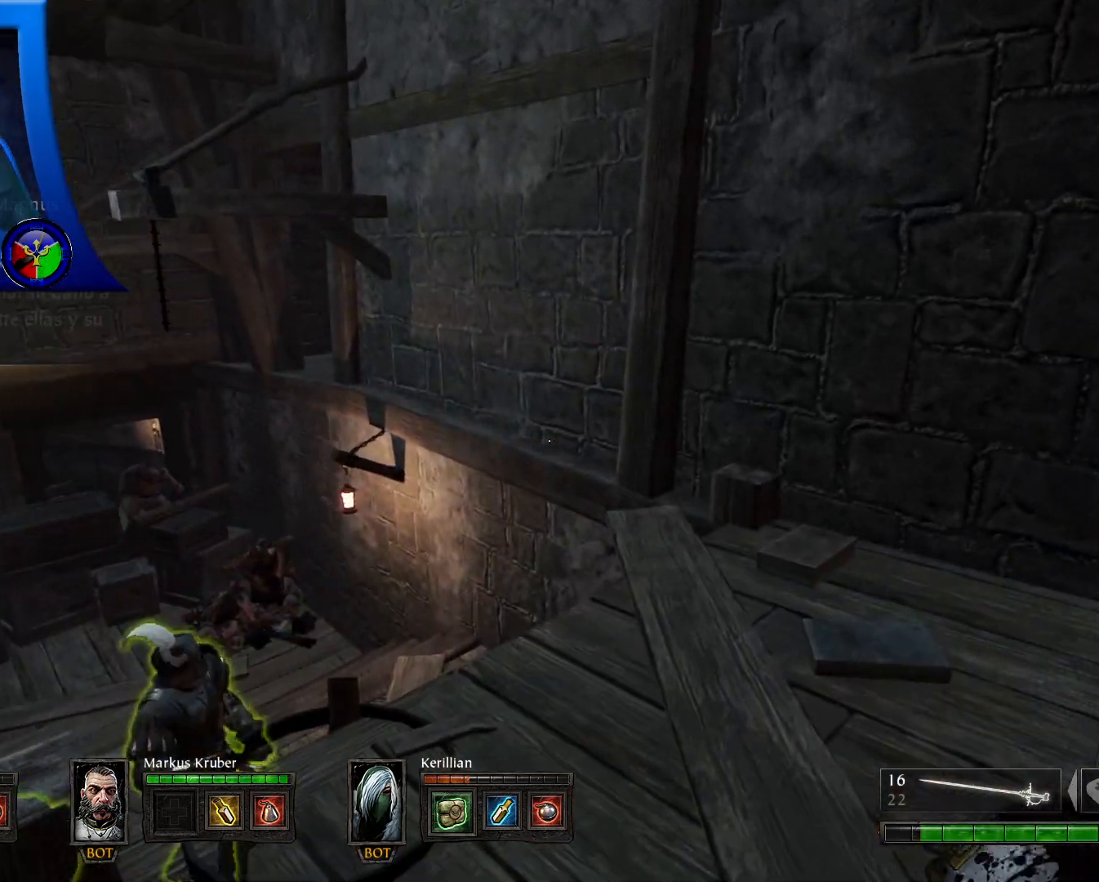
{"dt_ms": 500, "buttons": [], "left_stick": "center", "right_stick": "right", "events": [[67, "right_stick", "down-left"], [217, "right_stick", "center"], [283, "right_stick", "right"], [450, "left_stick", "center"]]}
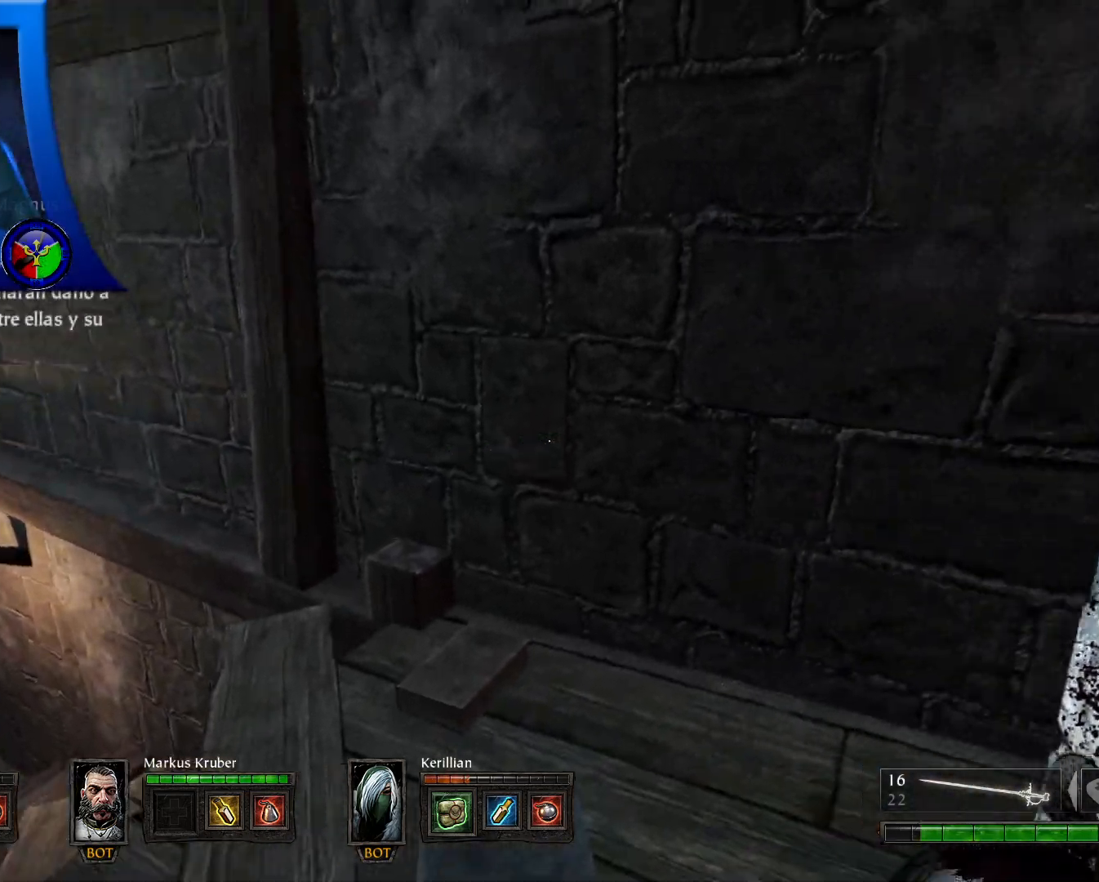
{"dt_ms": 500, "buttons": [], "left_stick": "center", "right_stick": "right", "events": []}
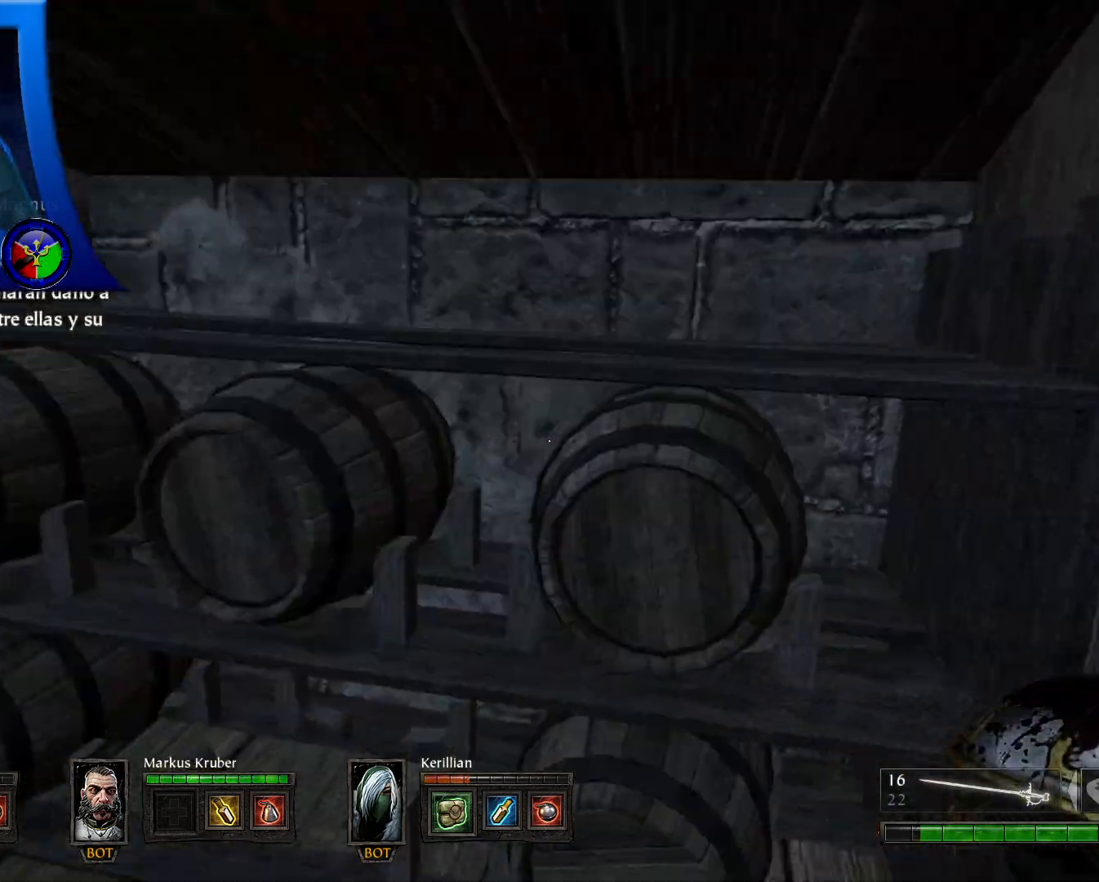
{"dt_ms": 500, "buttons": [], "left_stick": "up-right", "right_stick": "right", "events": [[33, "right_stick", "center"], [250, "right_stick", "right"], [333, "left_stick", "up-right"]]}
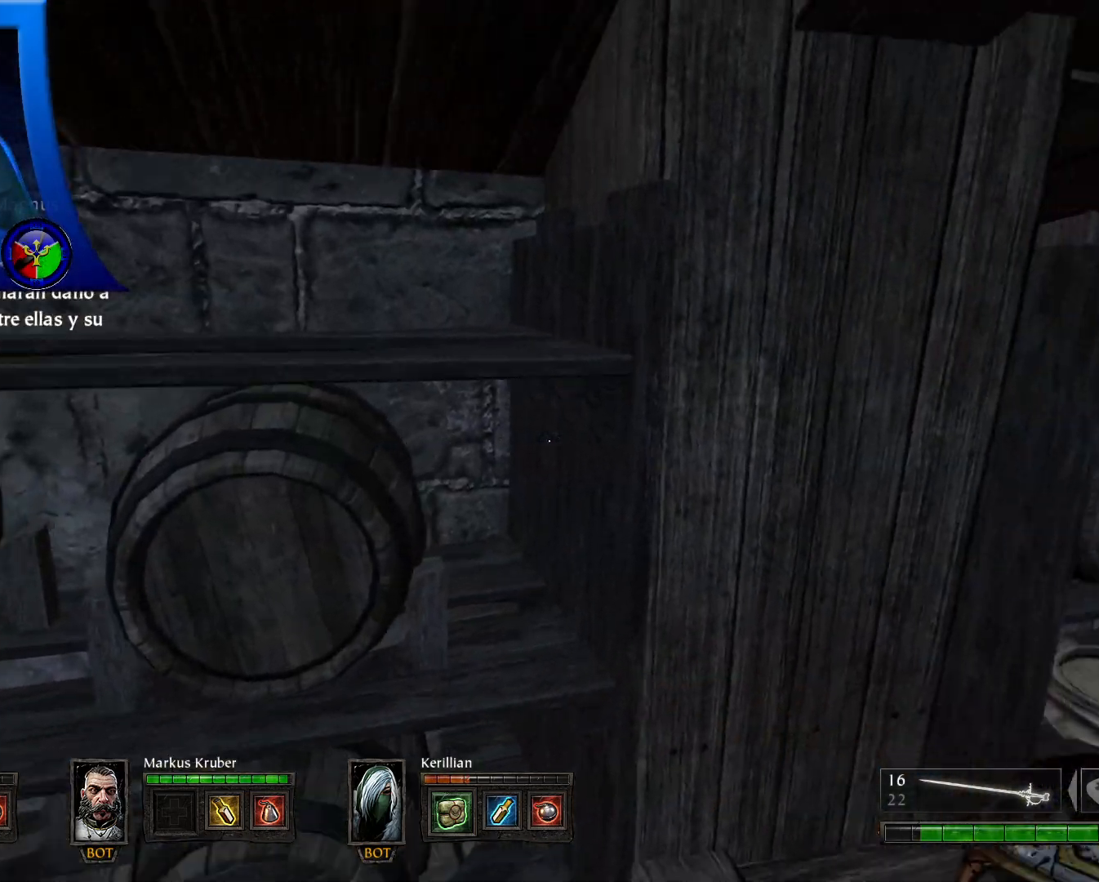
{"dt_ms": 500, "buttons": [], "left_stick": "center", "right_stick": "right", "events": [[183, "left_stick", "up"], [367, "left_stick", "center"]]}
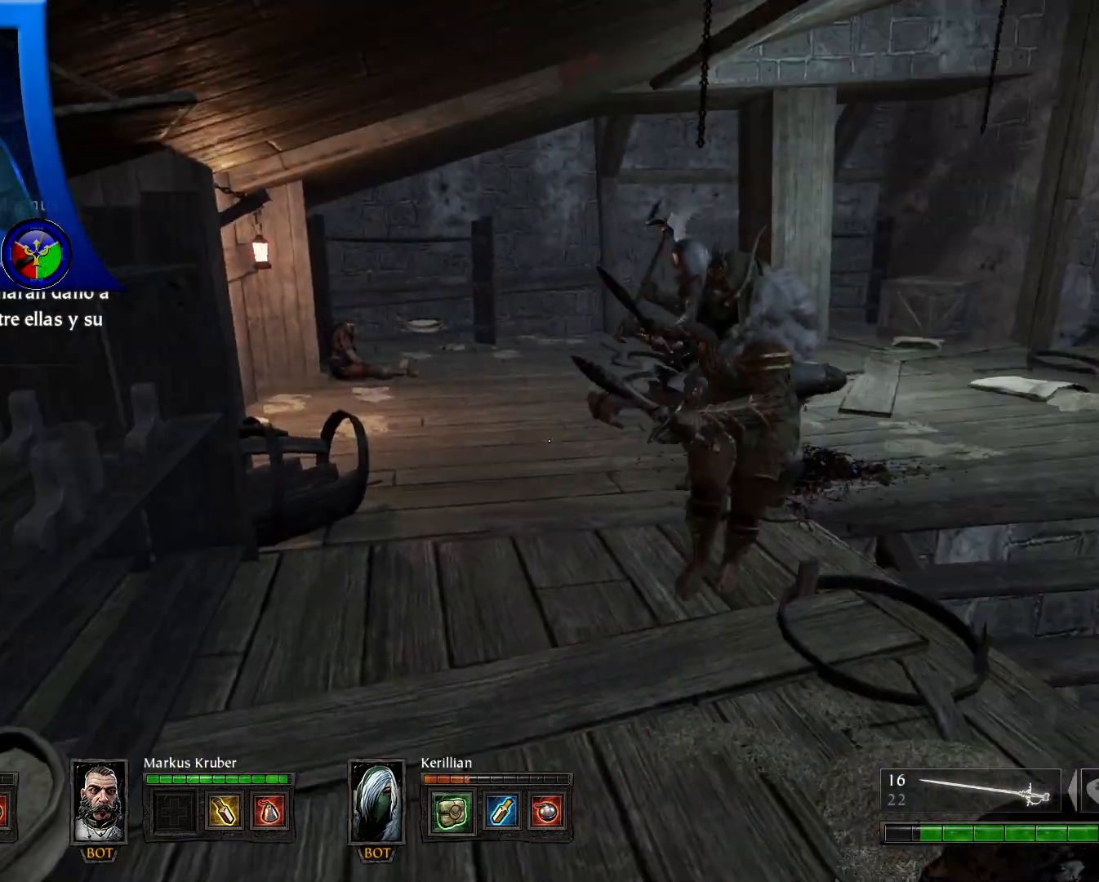
{"dt_ms": 500, "buttons": [], "left_stick": "center", "right_stick": "center", "events": [[300, "right_stick", "center"]]}